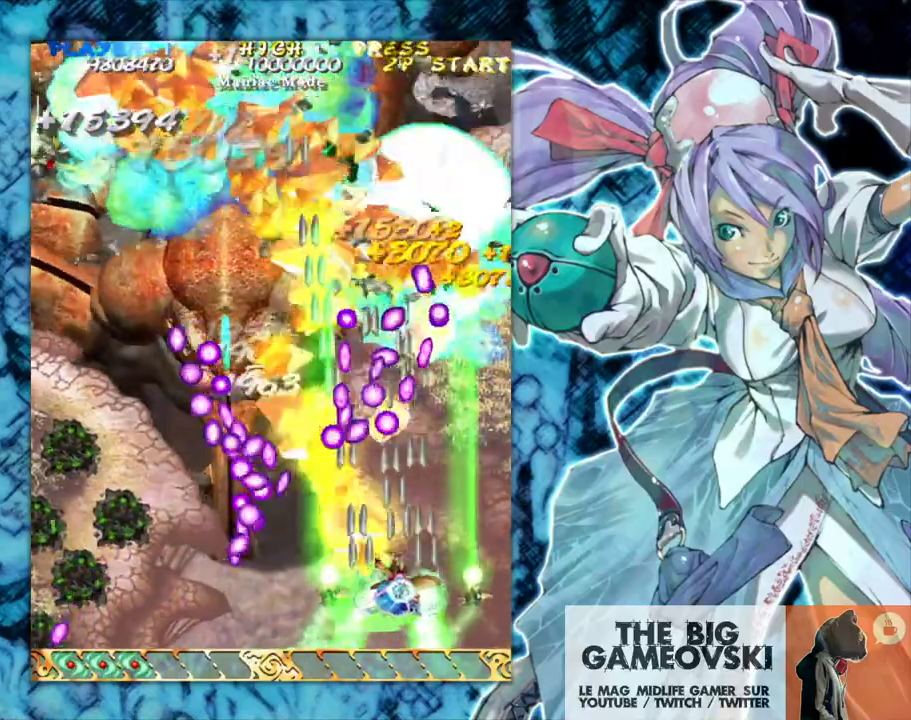
Gameplay with a controller (arcade stick); each line is a JSON object with the inputs held at the frame after it (dt_ms = milliseconds from this image to that frame). "events" lists button and stick changes between this image and that frame as [ms after this image, input, new state], when the widget could be followed in between. Not read: L3 R3 other_buttons.
{"dt_ms": 500, "buttons": [], "left_stick": "up", "events": [[483, "left_stick", "up"]]}
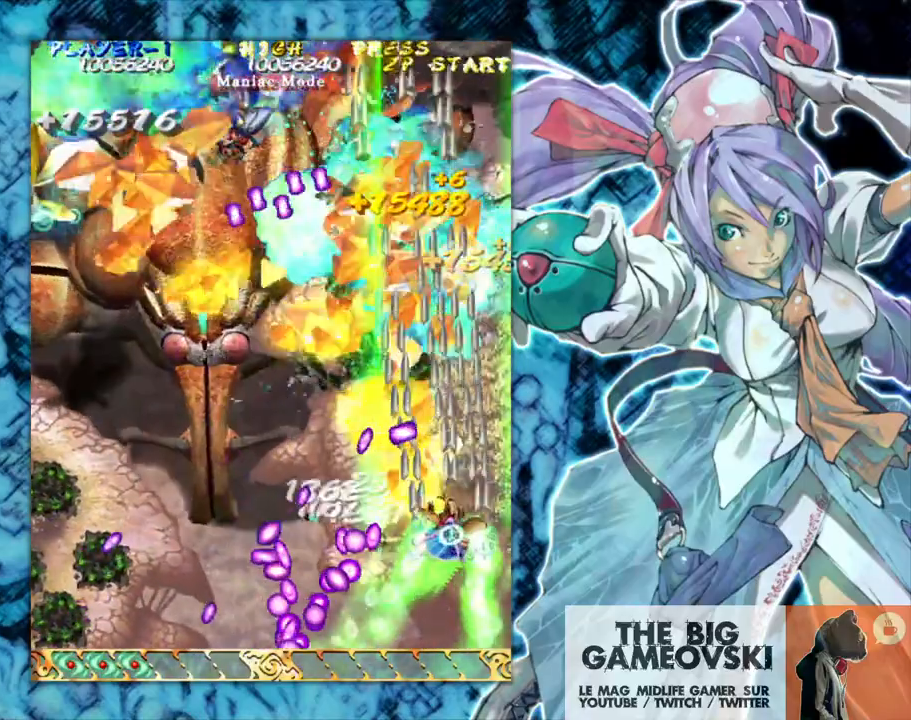
{"dt_ms": 500, "buttons": [], "left_stick": "left", "events": [[33, "left_stick", "up-left"], [367, "left_stick", "left"]]}
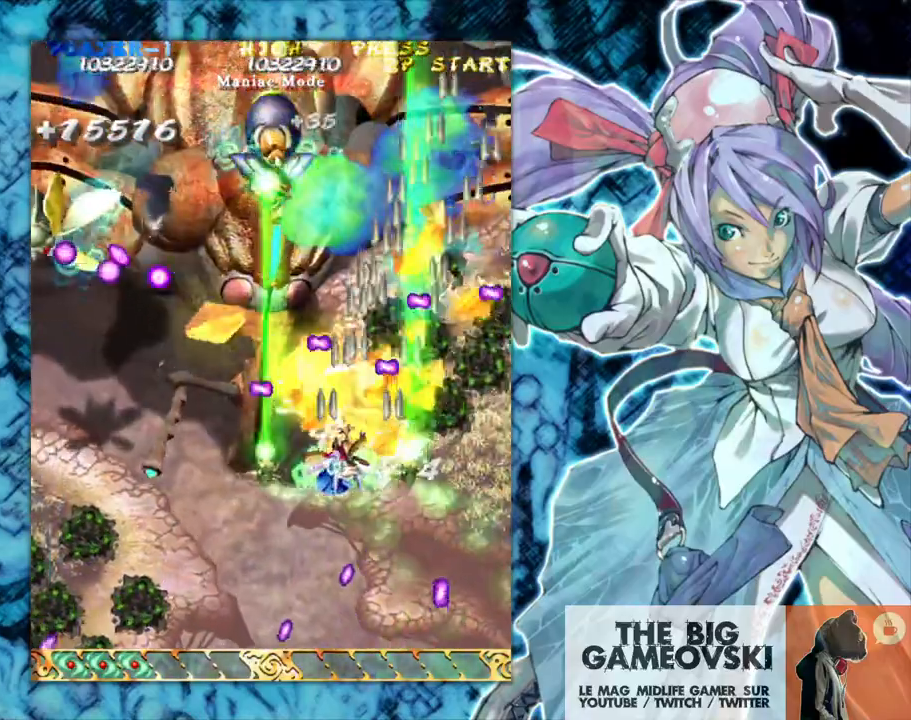
{"dt_ms": 1000, "buttons": [], "left_stick": "down-left"}
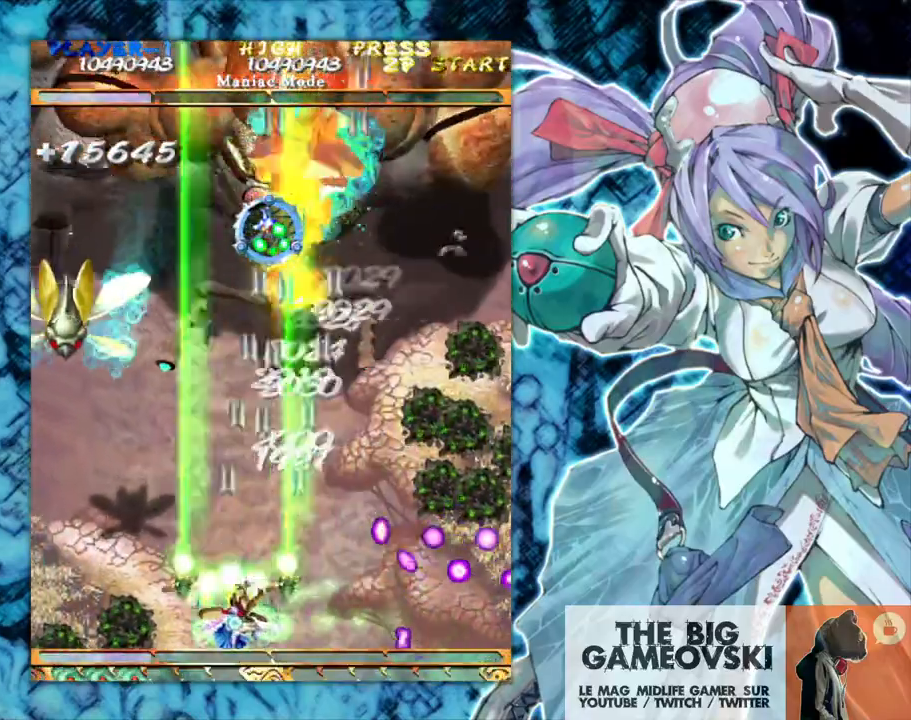
{"dt_ms": 500, "buttons": [], "left_stick": "left", "events": [[50, "left_stick", "left"]]}
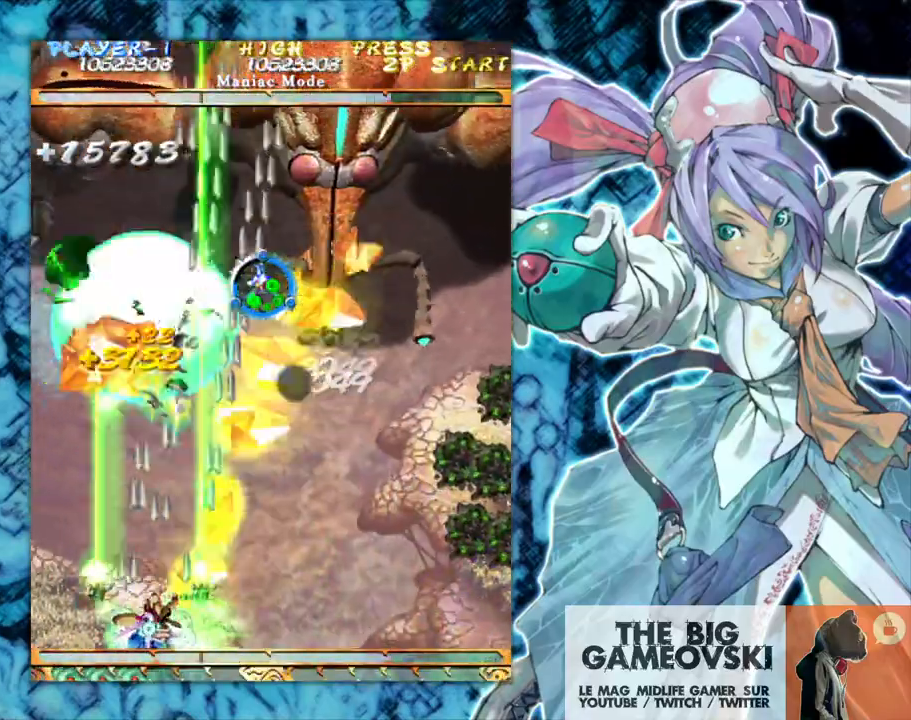
{"dt_ms": 500, "buttons": [], "left_stick": "up-right", "events": [[300, "left_stick", "up-right"]]}
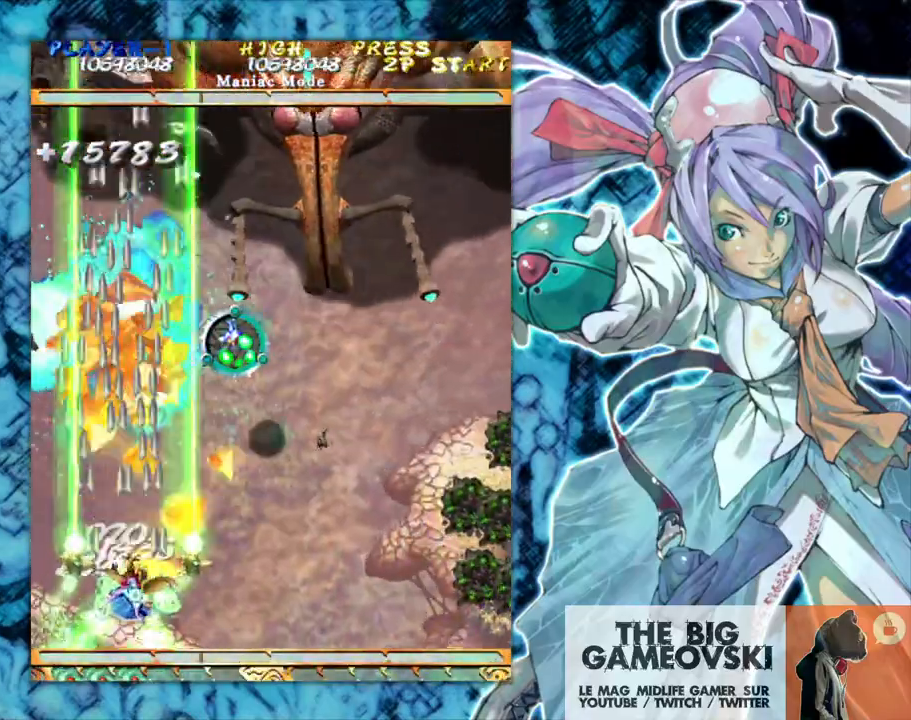
{"dt_ms": 500, "buttons": [], "left_stick": "up", "events": [[417, "left_stick", "up"]]}